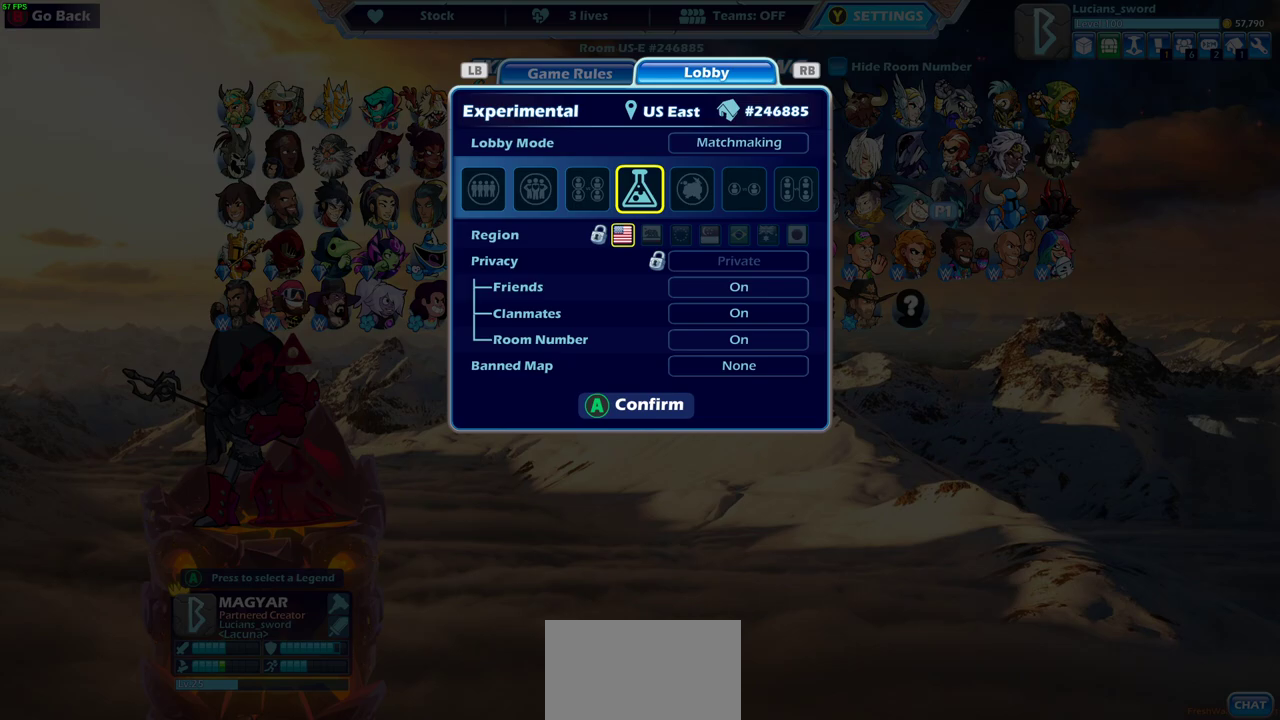
Gameplay with a controller (PlayStation layout); each line is a JSON object with the inputs held at the frame after it (dt_ms = milliseconds from this image to that frame). "events" lists button and stick changes between this image and that frame as [ms after this image, input, new state], when the widget could be followed in between. Not read: R1.
{"dt_ms": 500, "buttons": ["DPAD_LEFT"], "left_stick": "center", "right_stick": "center", "events": [[133, "DPAD_LEFT", "down"], [233, "DPAD_LEFT", "up"], [400, "DPAD_LEFT", "down"]]}
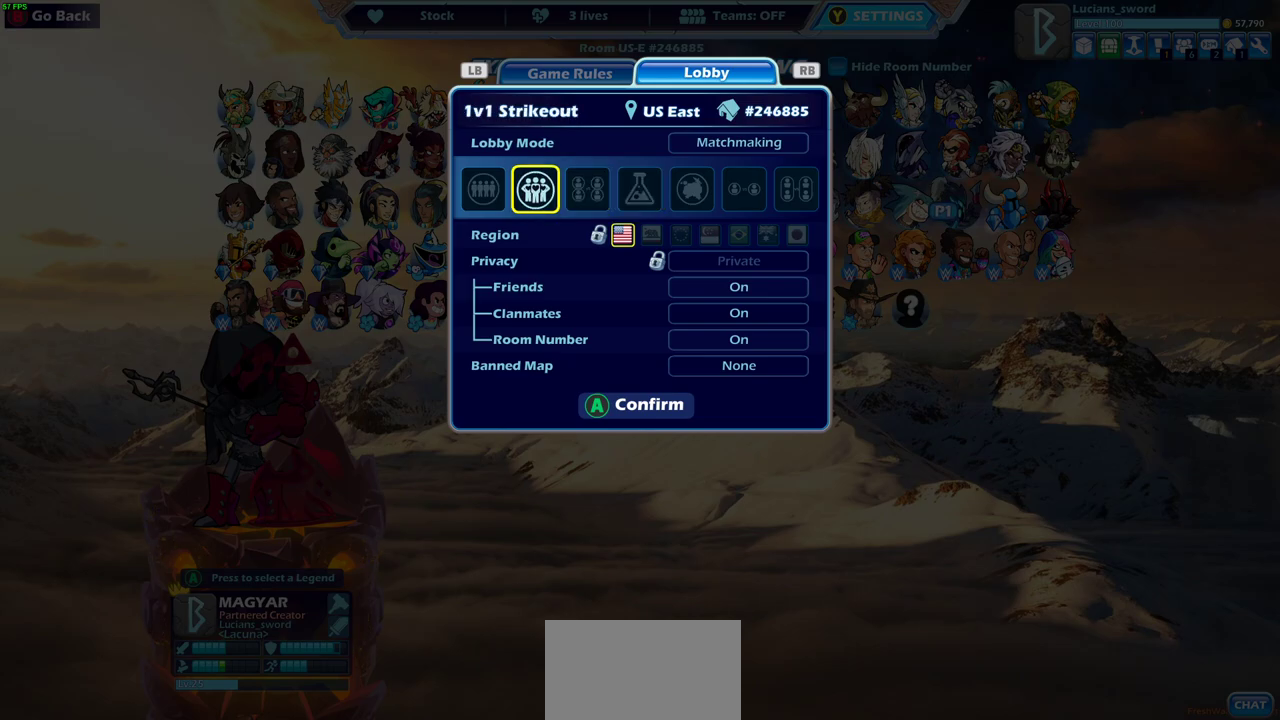
{"dt_ms": 700, "buttons": [], "left_stick": "center", "right_stick": "center", "events": [[17, "DPAD_LEFT", "up"], [517, "CROSS", "down"], [617, "CROSS", "up"]]}
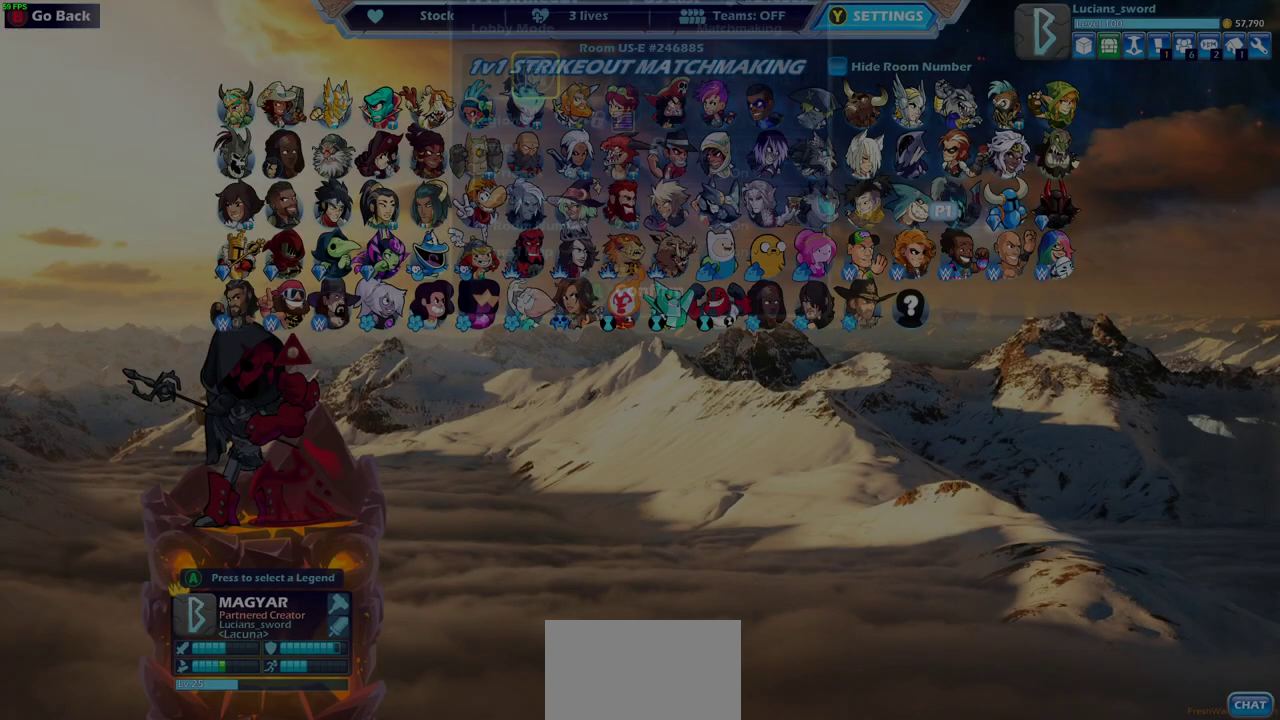
{"dt_ms": 300, "buttons": [], "left_stick": "center", "right_stick": "center", "events": []}
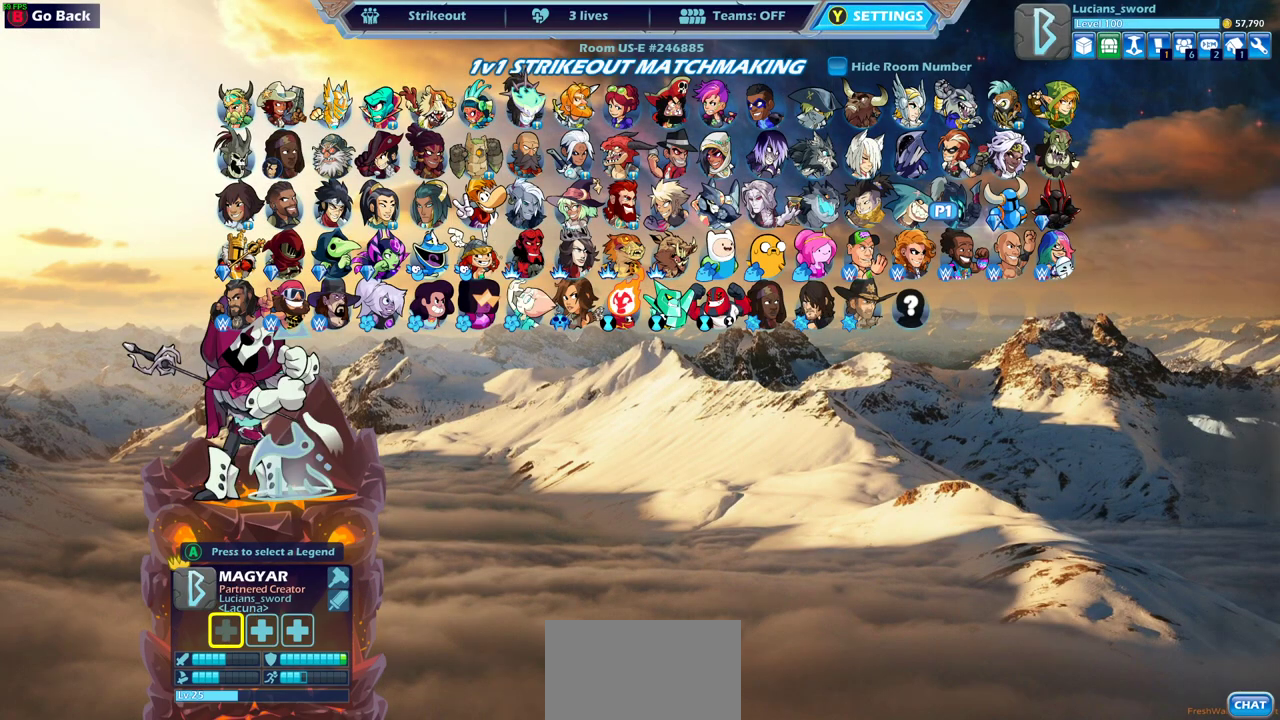
{"dt_ms": 500, "buttons": [], "left_stick": "center", "right_stick": "center", "events": []}
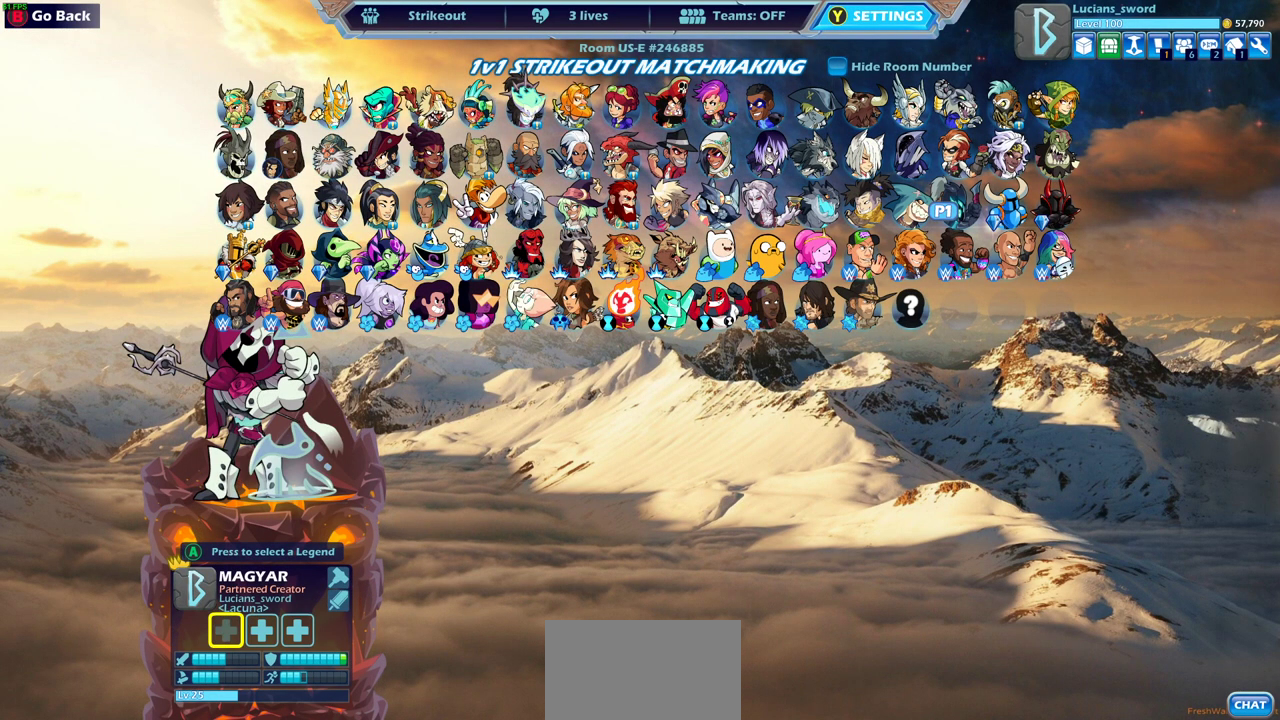
{"dt_ms": 500, "buttons": ["DPAD_LEFT"], "left_stick": "center", "right_stick": "center", "events": [[450, "DPAD_LEFT", "down"]]}
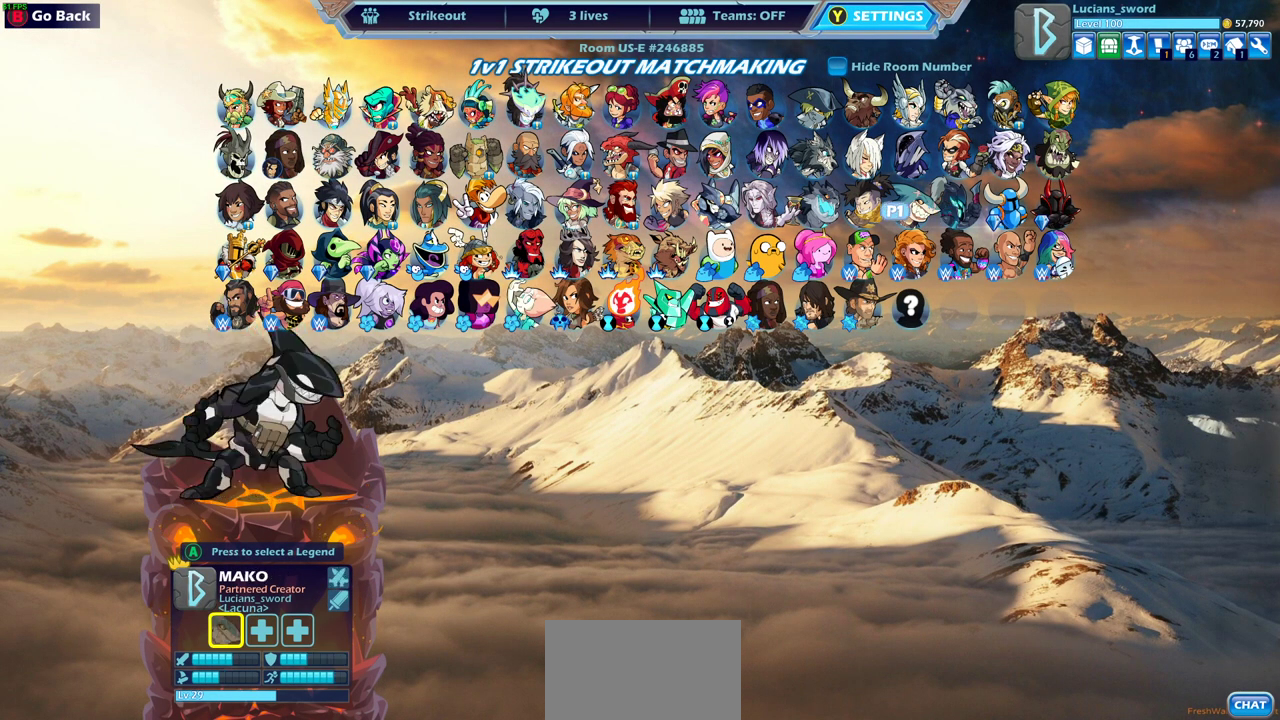
{"dt_ms": 500, "buttons": ["DPAD_LEFT"], "left_stick": "center", "right_stick": "center", "events": [[67, "DPAD_LEFT", "up"], [167, "DPAD_LEFT", "down"], [283, "DPAD_LEFT", "up"], [433, "DPAD_LEFT", "down"]]}
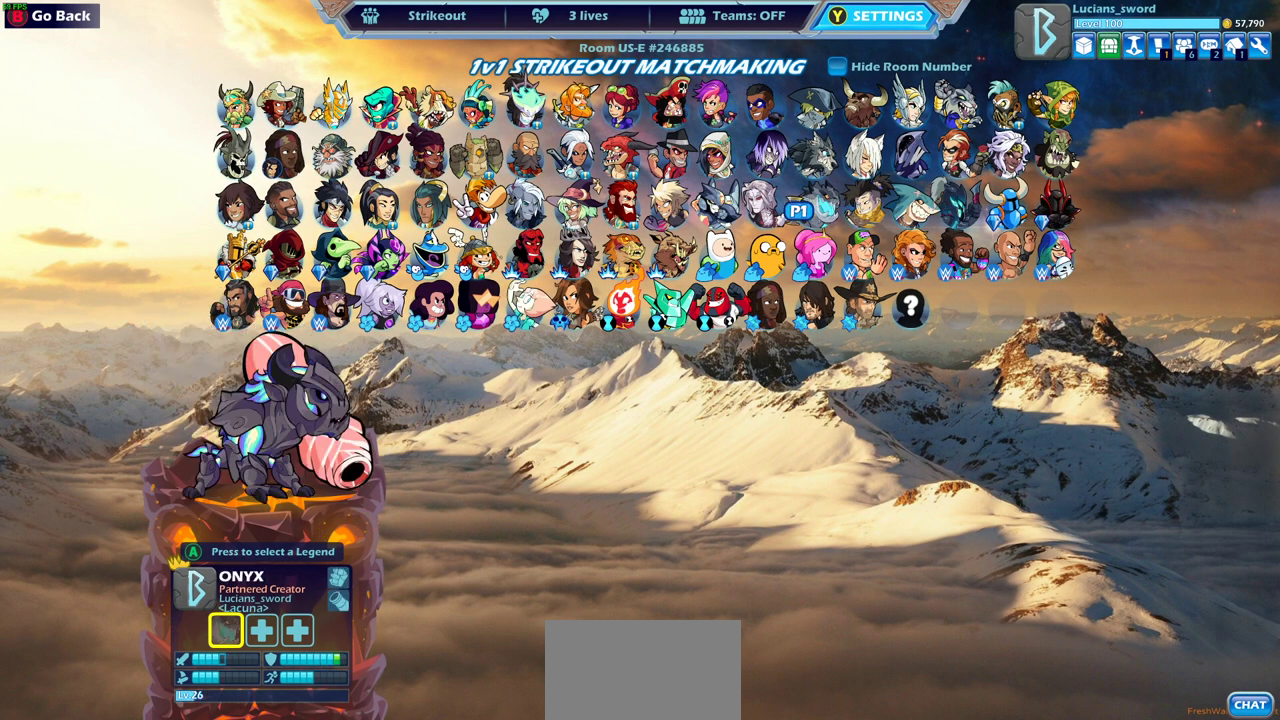
{"dt_ms": 500, "buttons": ["DPAD_RIGHT"], "left_stick": "center", "right_stick": "center", "events": [[50, "DPAD_LEFT", "up"], [267, "DPAD_RIGHT", "down"], [367, "DPAD_RIGHT", "up"], [467, "DPAD_RIGHT", "down"]]}
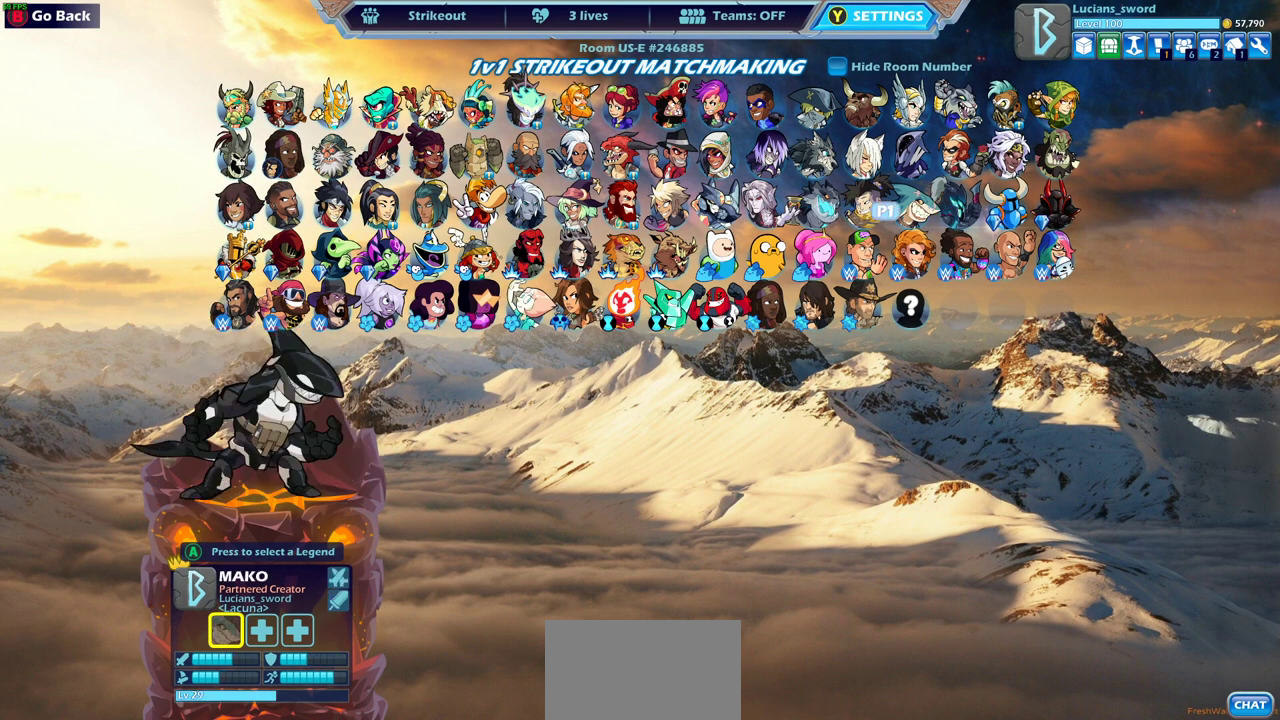
{"dt_ms": 300, "buttons": [], "left_stick": "center", "right_stick": "center", "events": [[50, "DPAD_RIGHT", "up"], [167, "DPAD_RIGHT", "down"], [267, "DPAD_RIGHT", "up"]]}
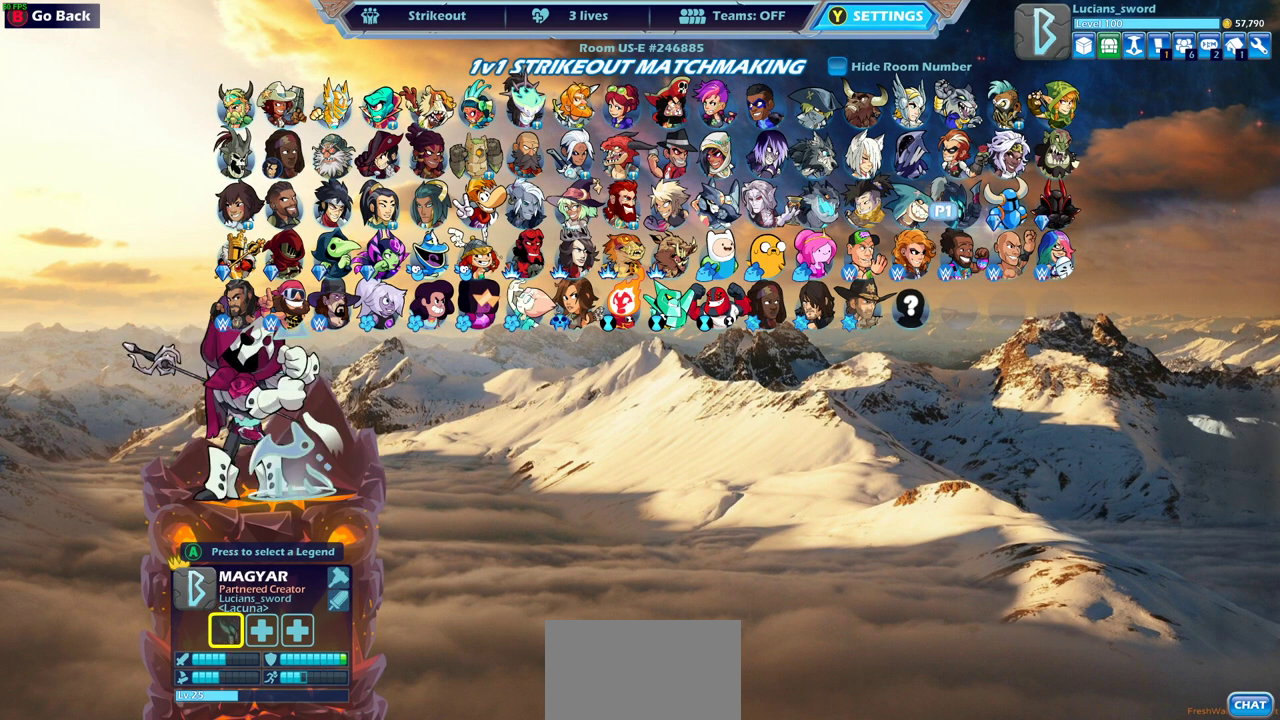
{"dt_ms": 700, "buttons": [], "left_stick": "center", "right_stick": "center", "events": [[67, "DPAD_RIGHT", "down"], [150, "DPAD_RIGHT", "up"]]}
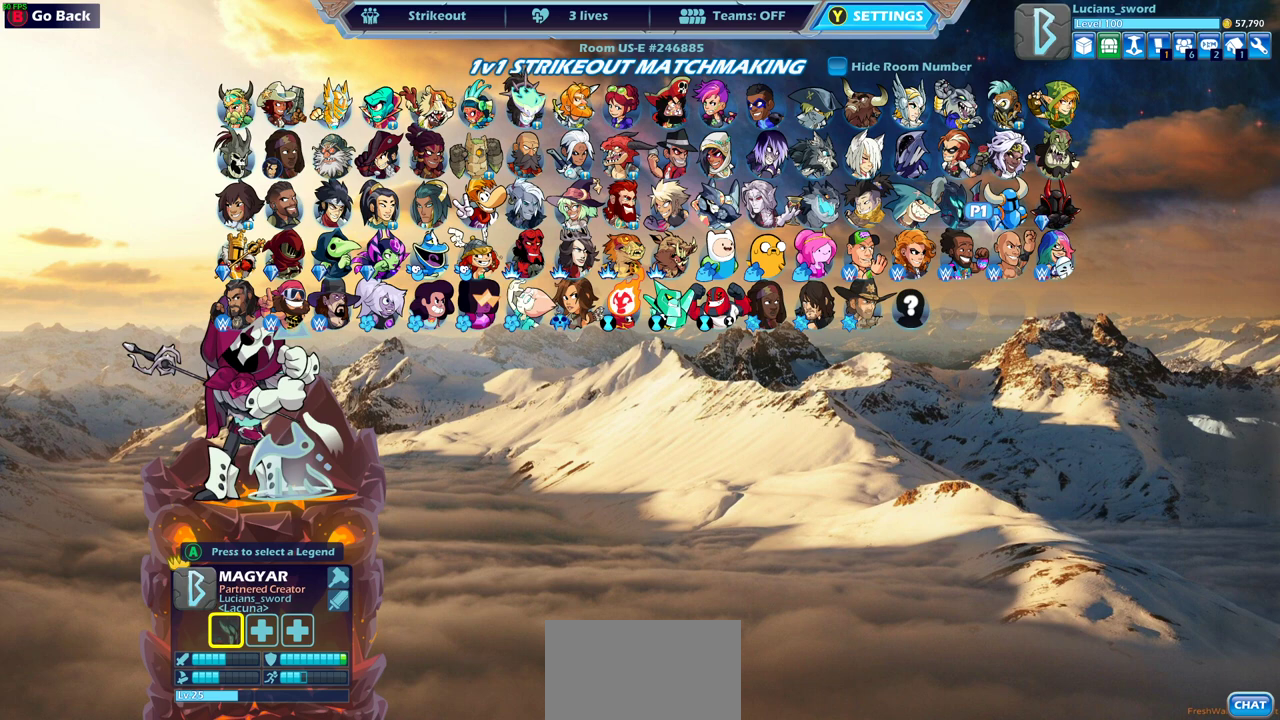
{"dt_ms": 500, "buttons": ["DPAD_LEFT"], "left_stick": "center", "right_stick": "center", "events": [[17, "DPAD_LEFT", "down"], [83, "DPAD_LEFT", "up"], [183, "DPAD_LEFT", "down"], [283, "DPAD_LEFT", "up"], [417, "DPAD_LEFT", "down"]]}
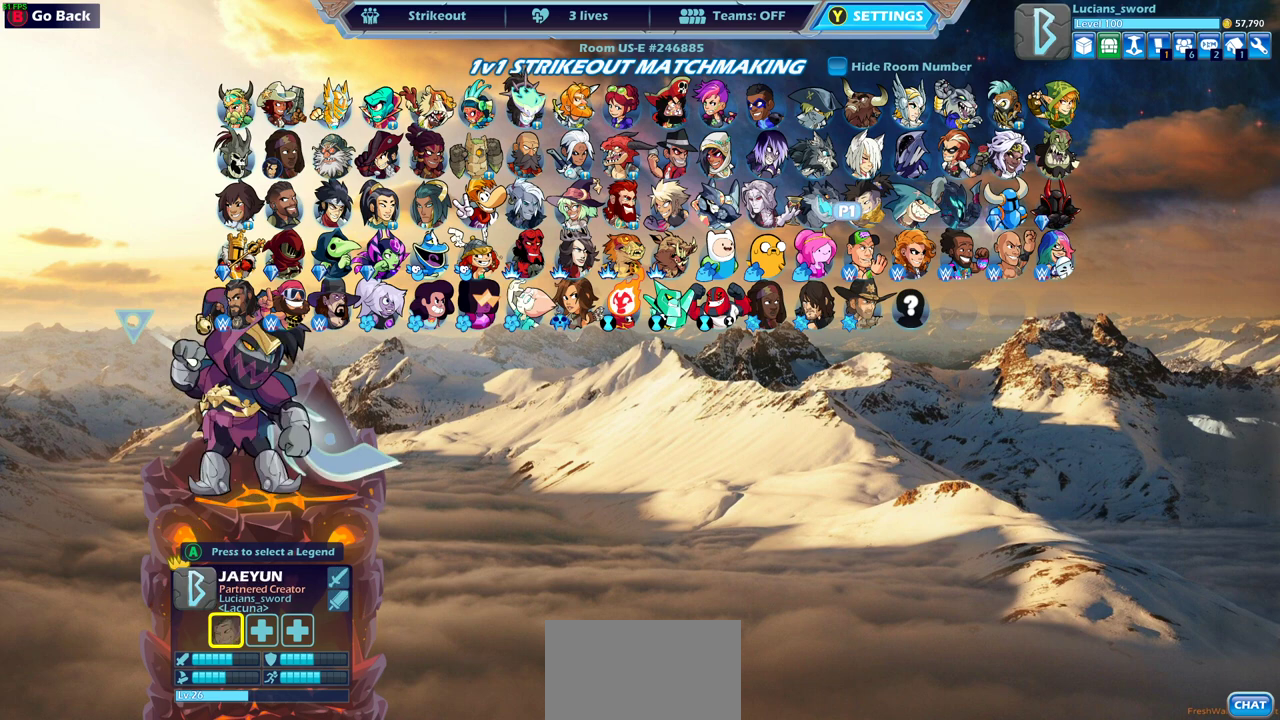
{"dt_ms": 500, "buttons": [], "left_stick": "center", "right_stick": "center", "events": [[17, "DPAD_LEFT", "up"], [367, "DPAD_DOWN", "down"], [367, "DPAD_RIGHT", "down"], [433, "DPAD_DOWN", "up"], [450, "DPAD_RIGHT", "up"]]}